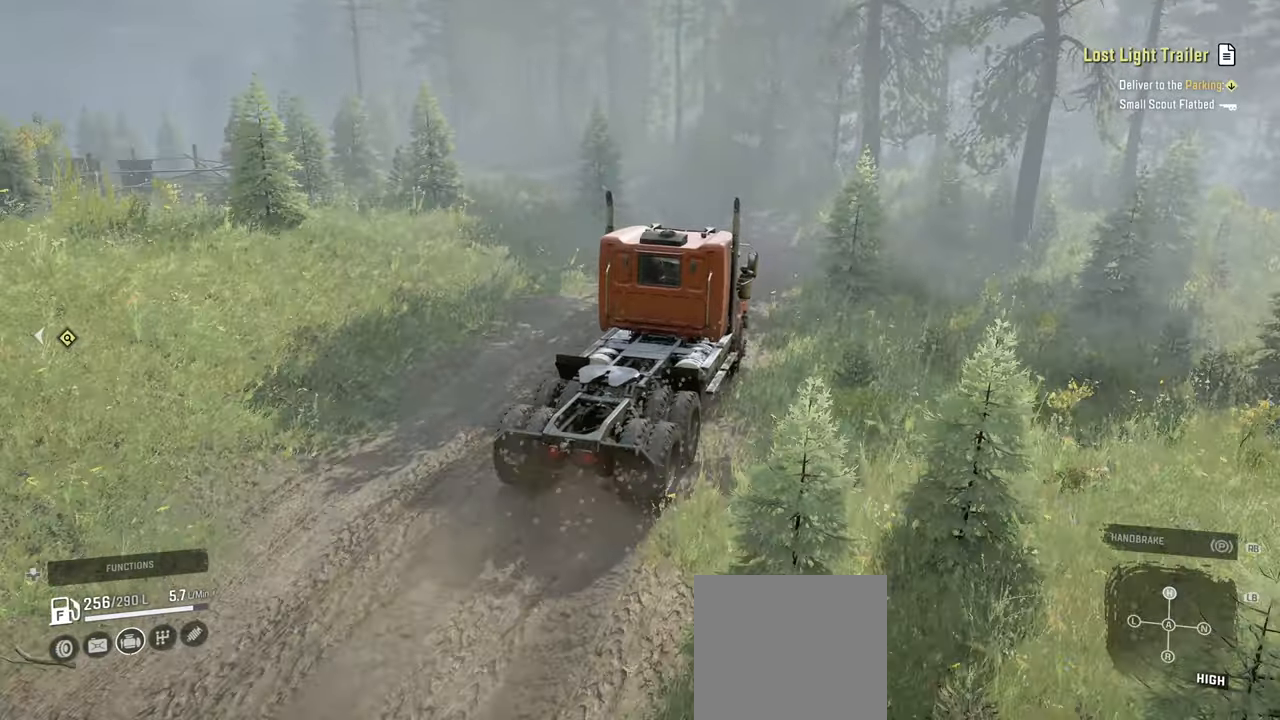
Gameplay with a controller (Xbox layout); each line is a JSON object with the inputs held at the frame after it. "events" lists button and stick changes between this image and that frame as [ms after this image, input, new state], when the widget could be followed in between.
{"buttons": ["R2"], "left_stick": "up-left", "right_stick": "center", "events": [[50, "left_stick", "center"], [500, "left_stick", "up-left"]]}
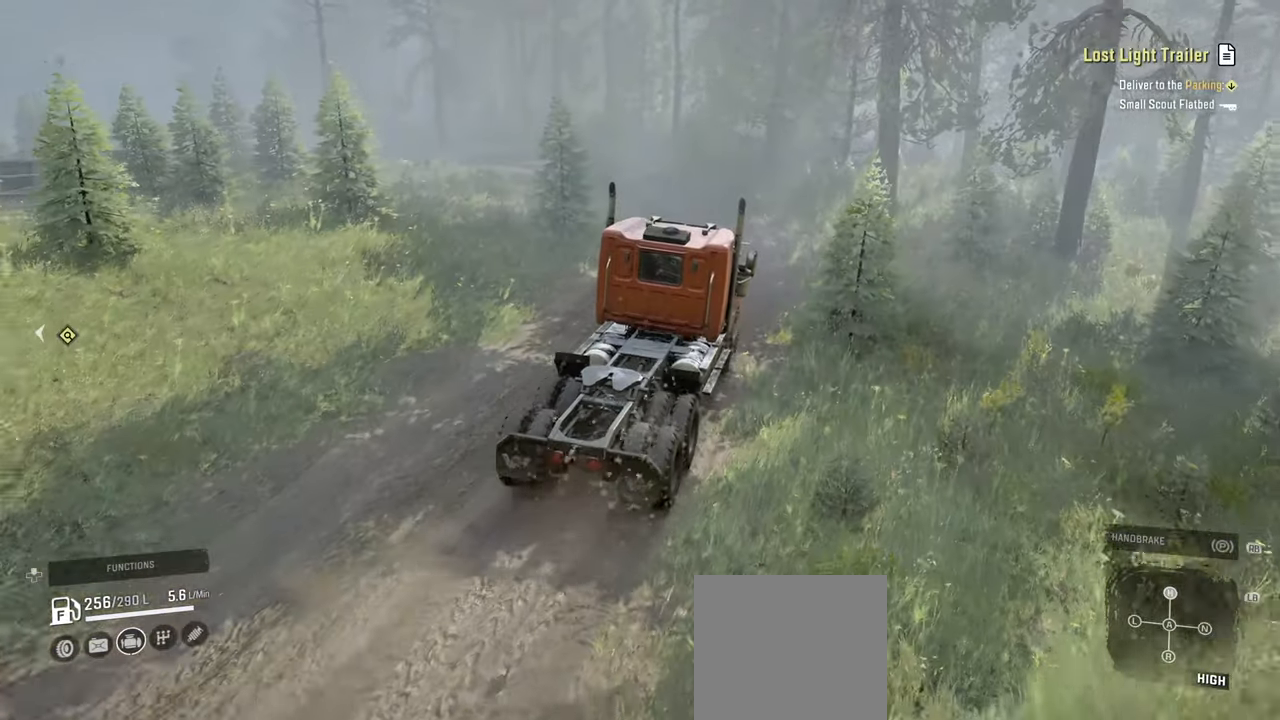
{"buttons": ["R2"], "left_stick": "center", "right_stick": "right", "events": [[317, "left_stick", "center"], [367, "right_stick", "right"]]}
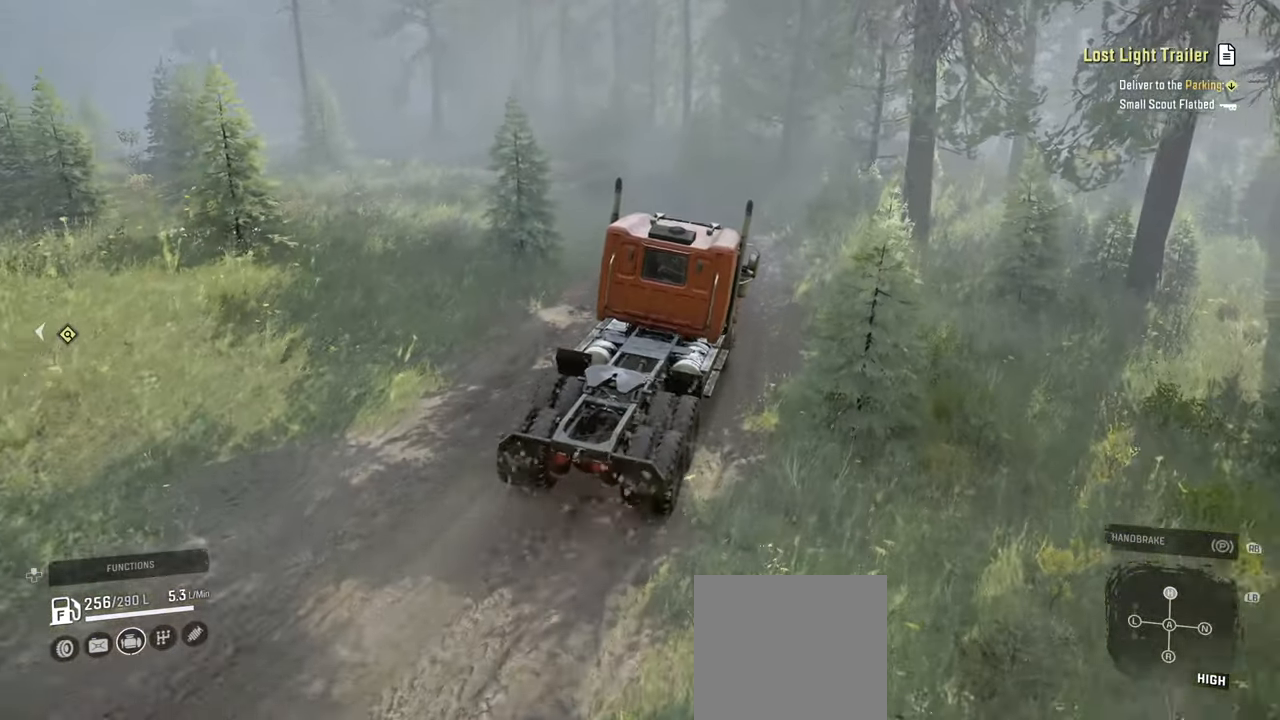
{"buttons": ["R2"], "left_stick": "up-left", "right_stick": "right", "events": [[50, "left_stick", "up-left"]]}
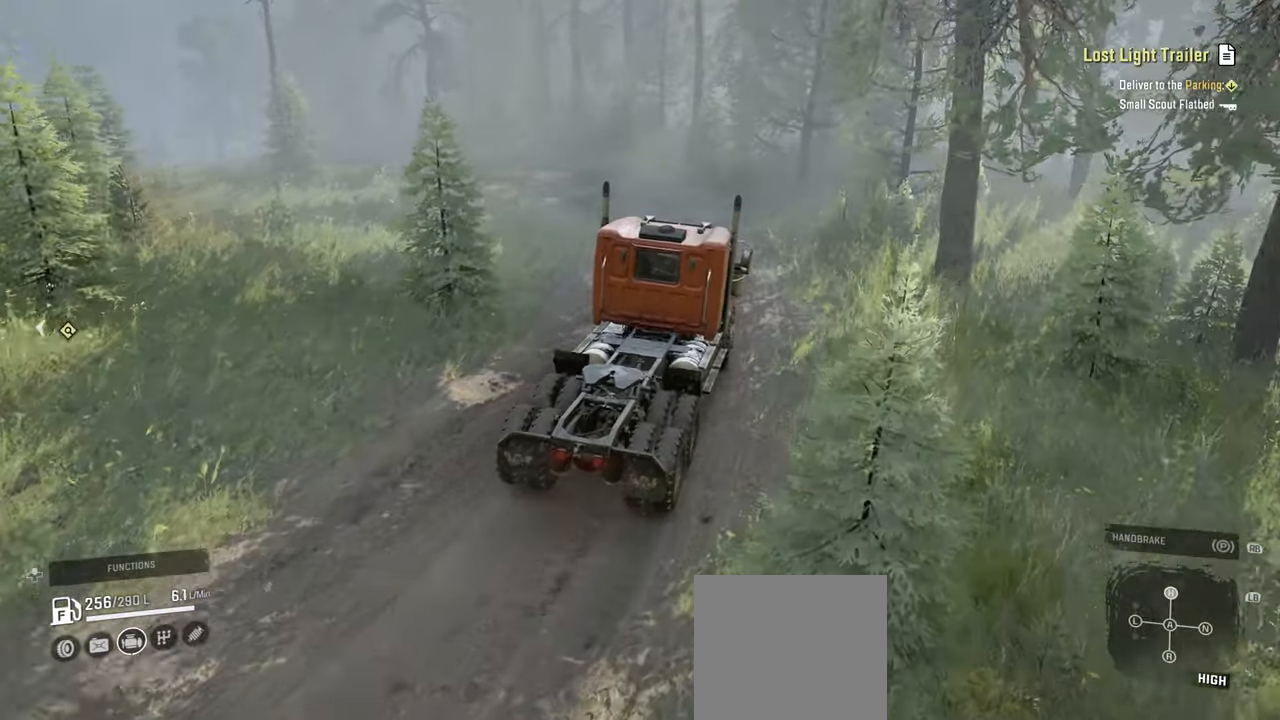
{"buttons": ["R2"], "left_stick": "up-left", "right_stick": "right", "events": [[234, "right_stick", "center"], [500, "right_stick", "right"]]}
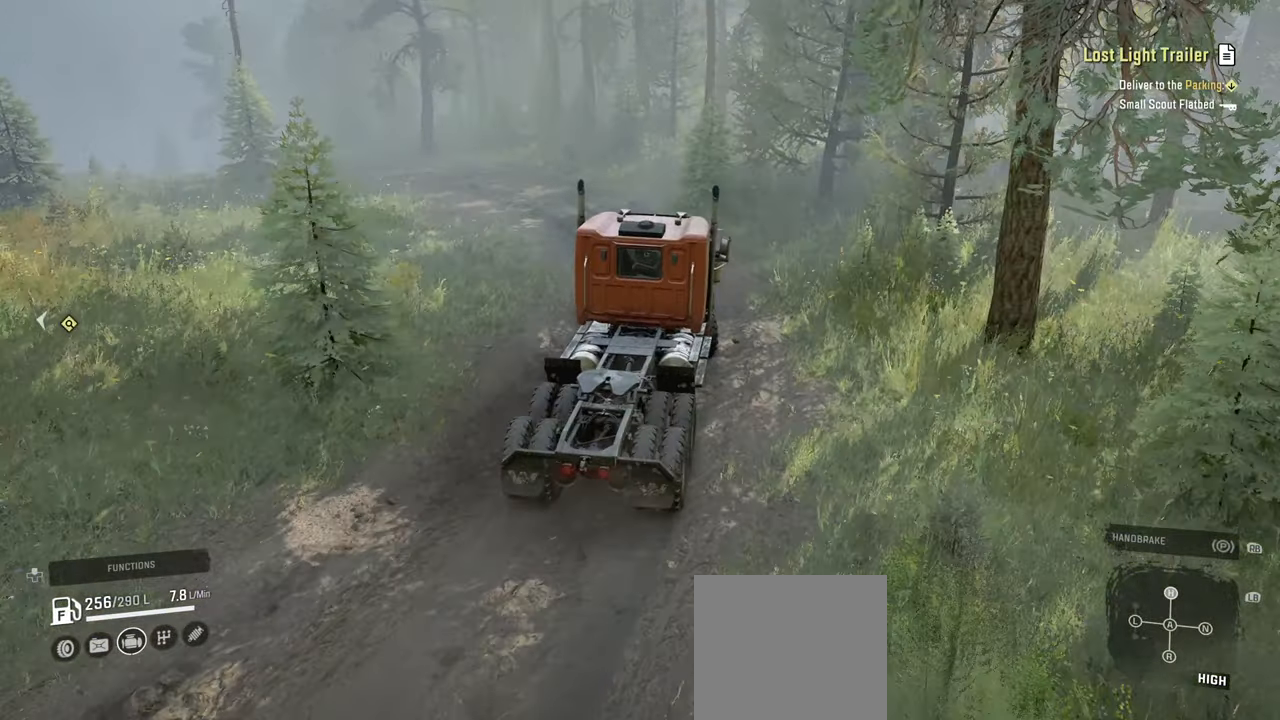
{"buttons": ["R2"], "left_stick": "up-left", "right_stick": "right", "events": [[67, "left_stick", "center"], [234, "left_stick", "left"], [317, "left_stick", "up-left"]]}
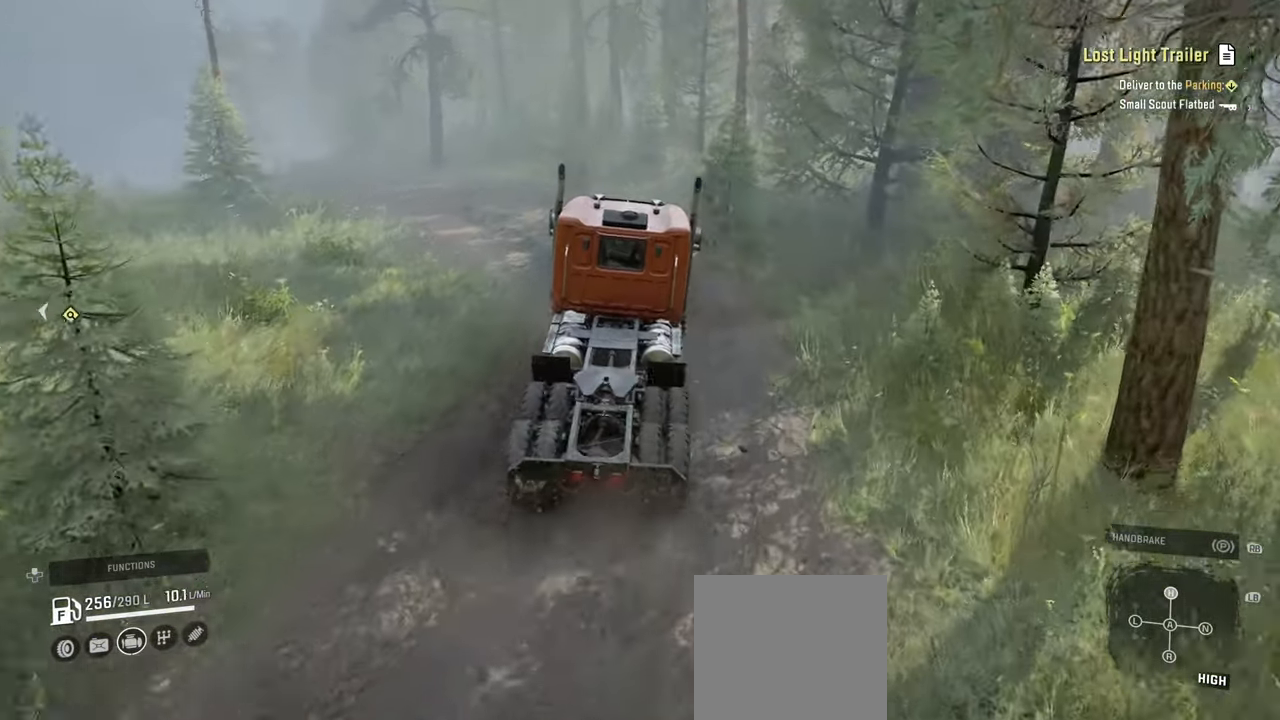
{"buttons": ["R2"], "left_stick": "up-left", "right_stick": "right", "events": []}
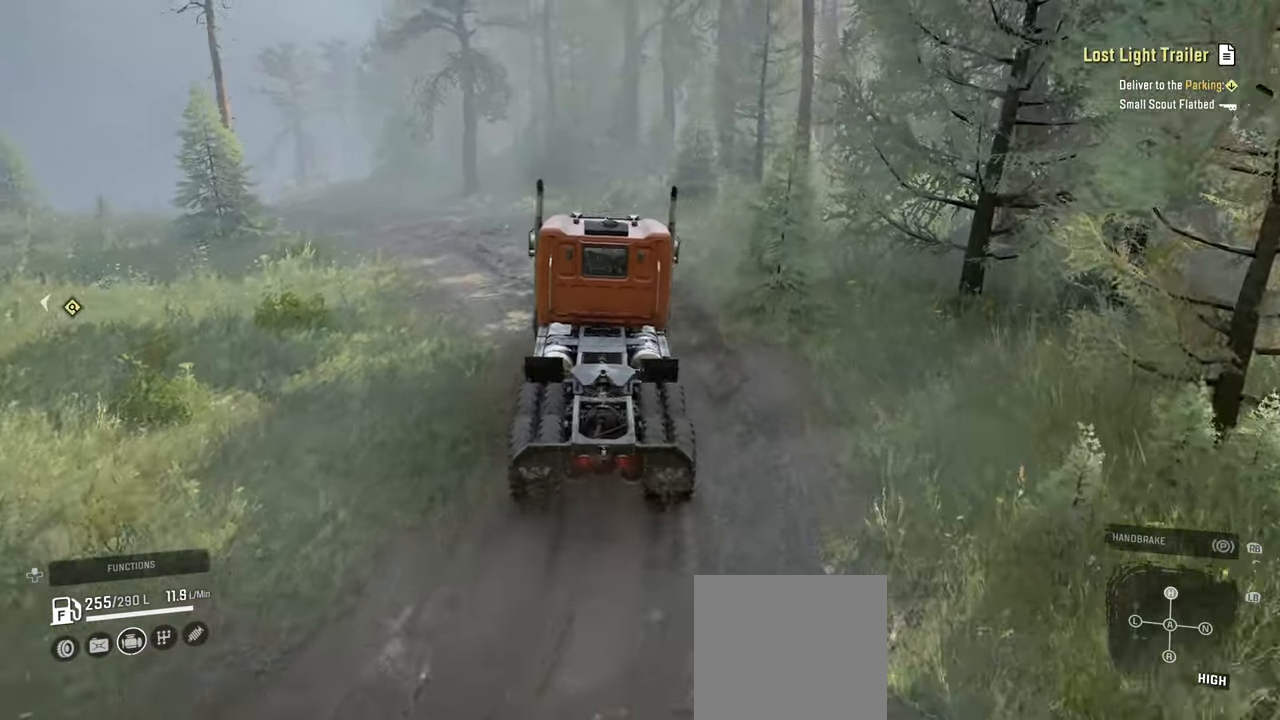
{"buttons": ["R2"], "left_stick": "right", "right_stick": "right", "events": [[234, "left_stick", "center"], [450, "left_stick", "right"]]}
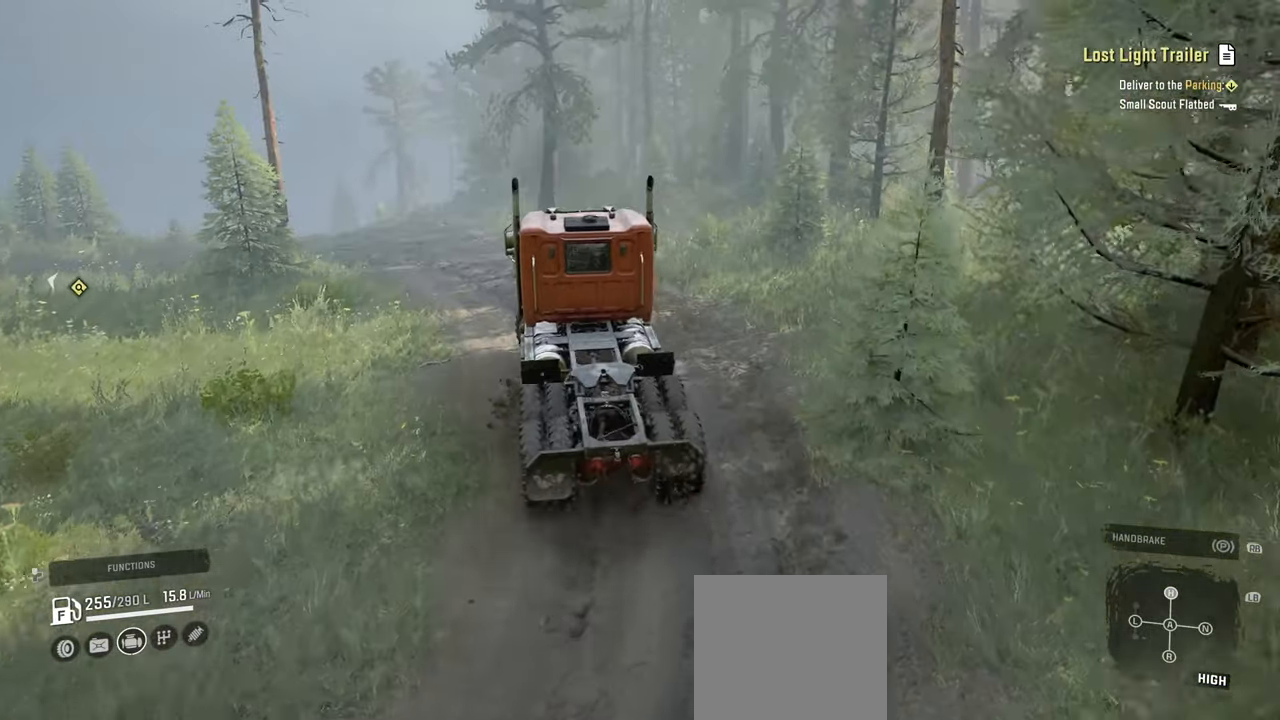
{"buttons": ["R2"], "left_stick": "left", "right_stick": "down-right", "events": [[150, "left_stick", "center"], [267, "right_stick", "down-right"], [400, "left_stick", "left"]]}
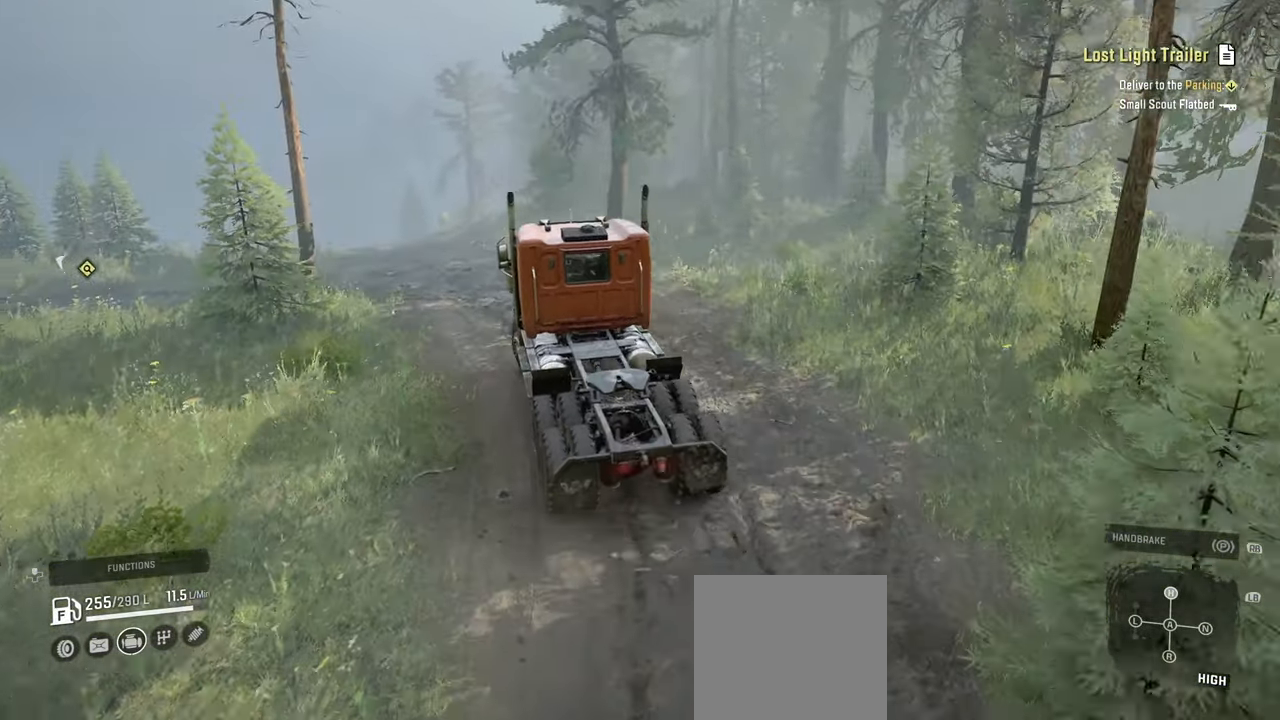
{"buttons": ["R2"], "left_stick": "right", "right_stick": "right", "events": [[67, "right_stick", "right"], [117, "left_stick", "up-left"], [217, "left_stick", "center"], [367, "left_stick", "right"]]}
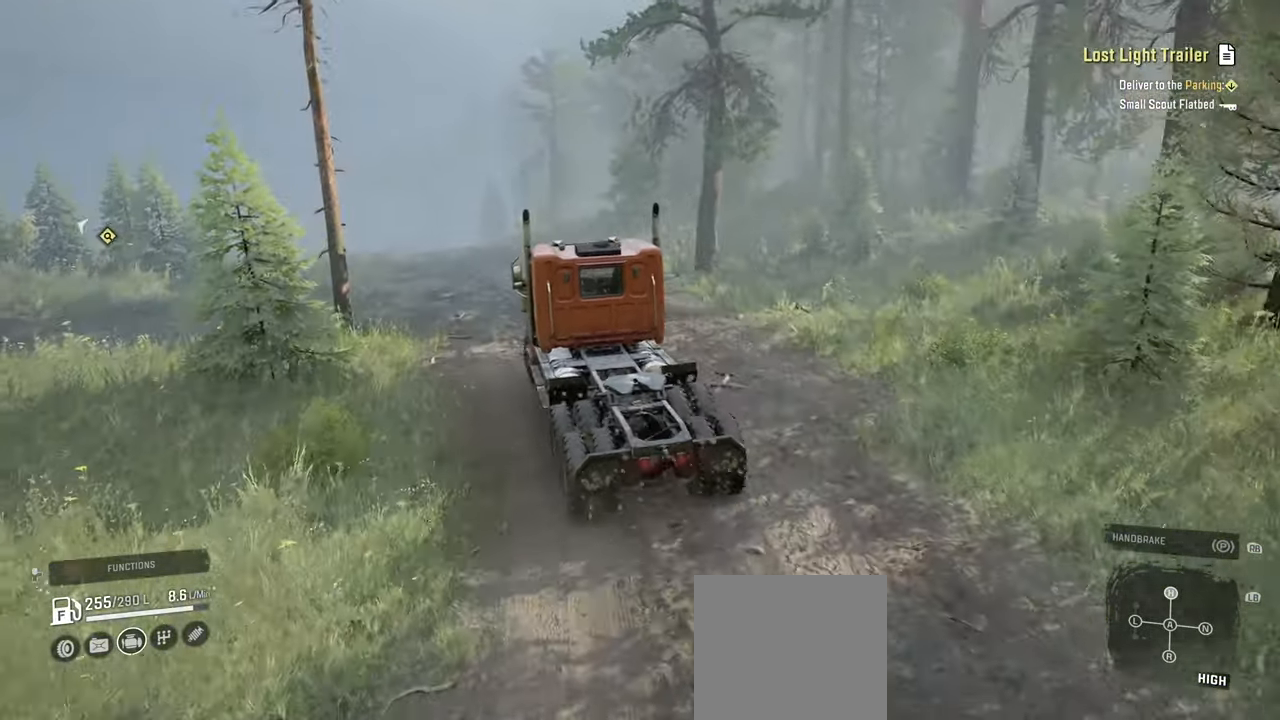
{"buttons": ["R2"], "left_stick": "right", "right_stick": "right", "events": [[234, "left_stick", "center"], [434, "left_stick", "right"]]}
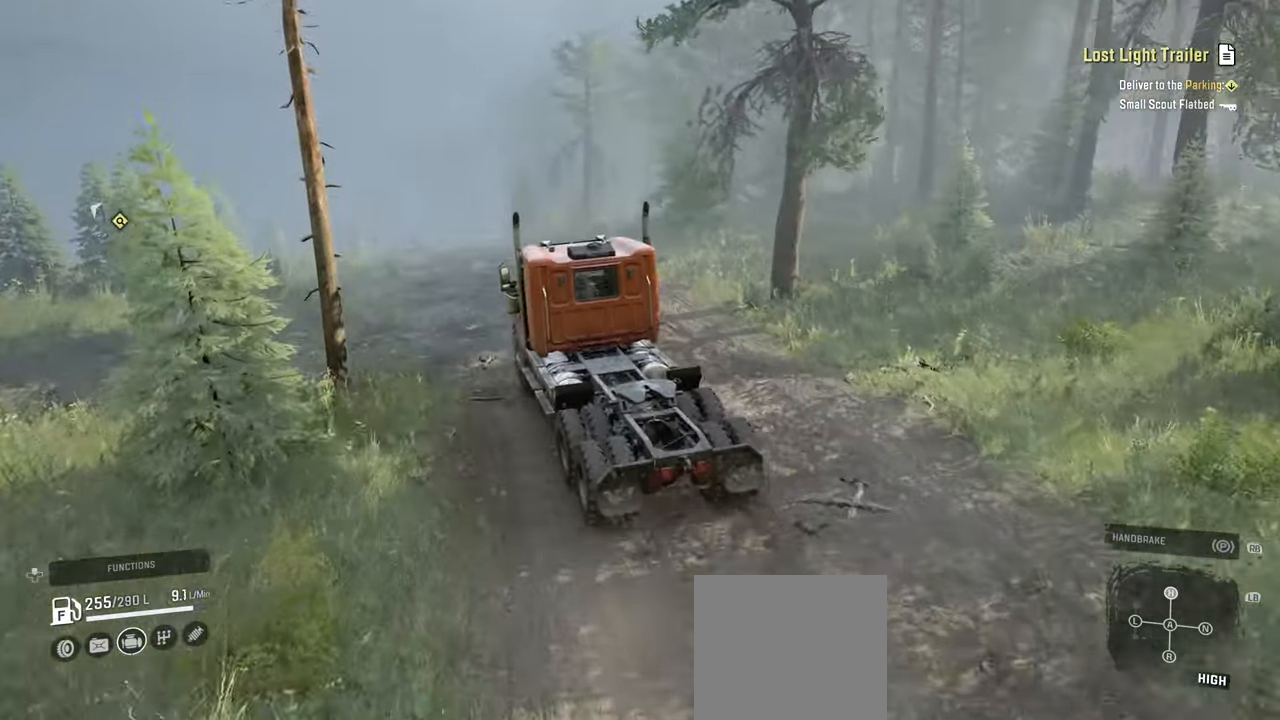
{"buttons": ["R2"], "left_stick": "center", "right_stick": "down", "events": [[117, "right_stick", "down-right"], [217, "left_stick", "center"], [234, "right_stick", "down"], [384, "right_stick", "center"], [500, "right_stick", "down"]]}
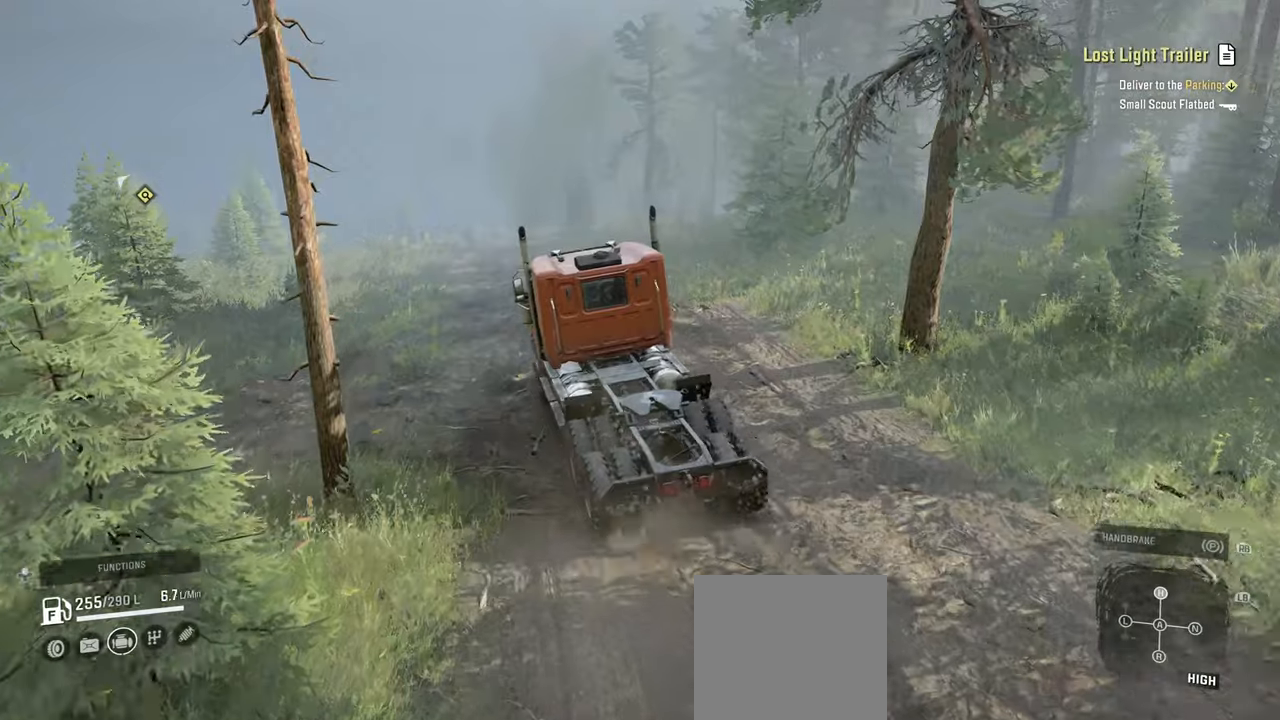
{"buttons": ["R2"], "left_stick": "up-left", "right_stick": "down-left", "events": [[117, "left_stick", "up-right"], [234, "left_stick", "center"], [300, "left_stick", "up-left"], [467, "right_stick", "down-left"]]}
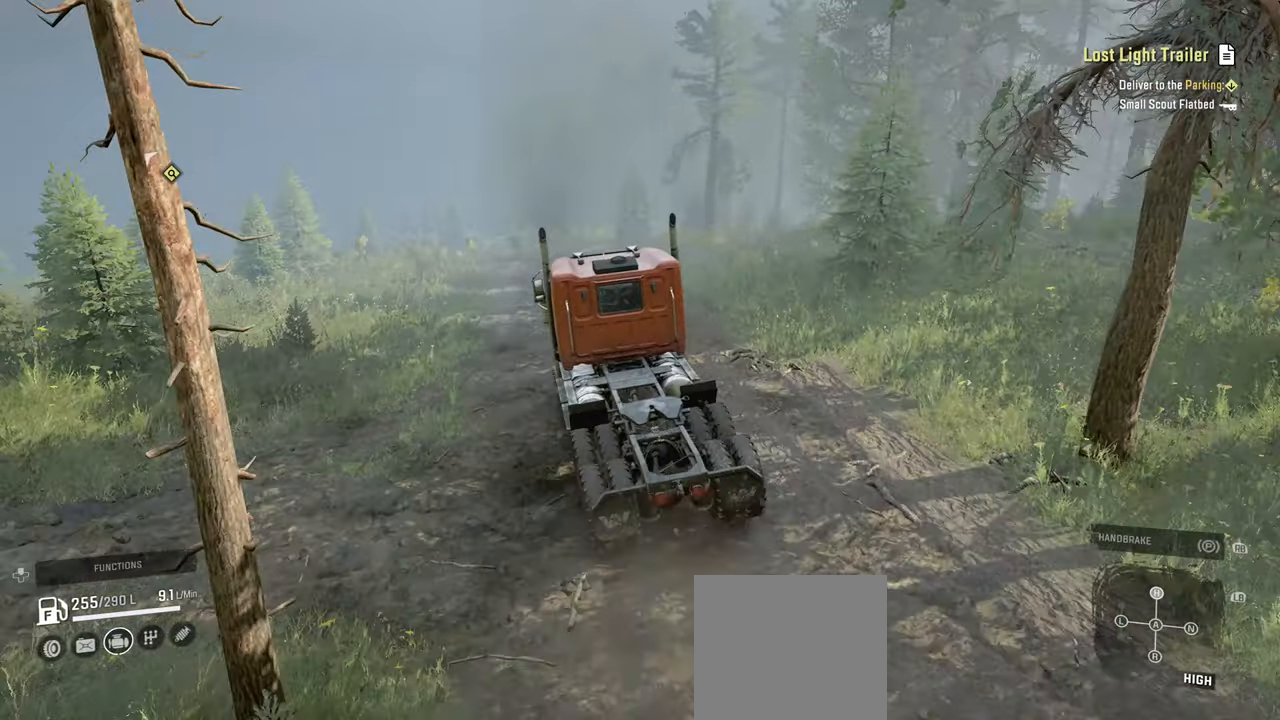
{"buttons": ["R2"], "left_stick": "right", "right_stick": "center", "events": [[34, "left_stick", "center"], [67, "right_stick", "left"], [167, "right_stick", "center"], [200, "left_stick", "up-left"], [350, "left_stick", "center"], [400, "right_stick", "up-left"], [500, "left_stick", "right"], [500, "right_stick", "center"]]}
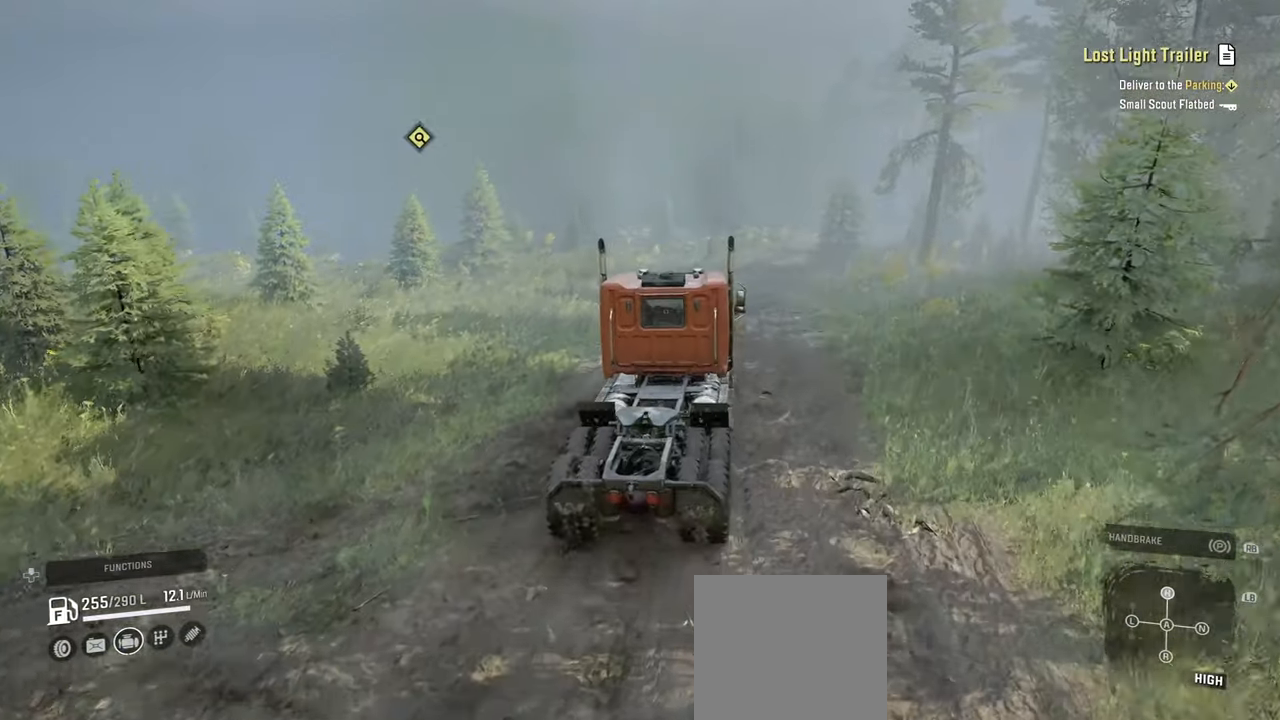
{"buttons": ["R2"], "left_stick": "right", "right_stick": "right", "events": [[84, "left_stick", "center"], [467, "left_stick", "right"], [484, "right_stick", "right"]]}
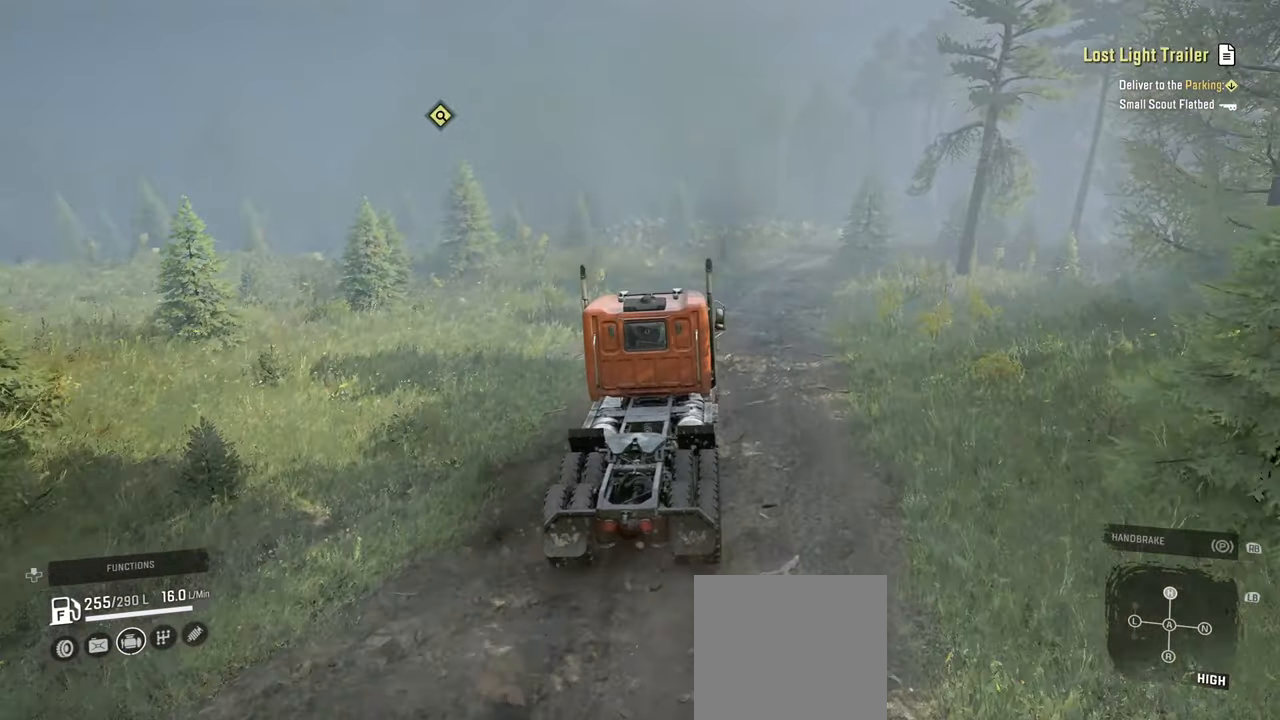
{"buttons": ["R2"], "left_stick": "up-right", "right_stick": "right", "events": [[167, "left_stick", "center"], [184, "right_stick", "center"], [300, "right_stick", "right"], [317, "left_stick", "right"], [384, "left_stick", "up-right"]]}
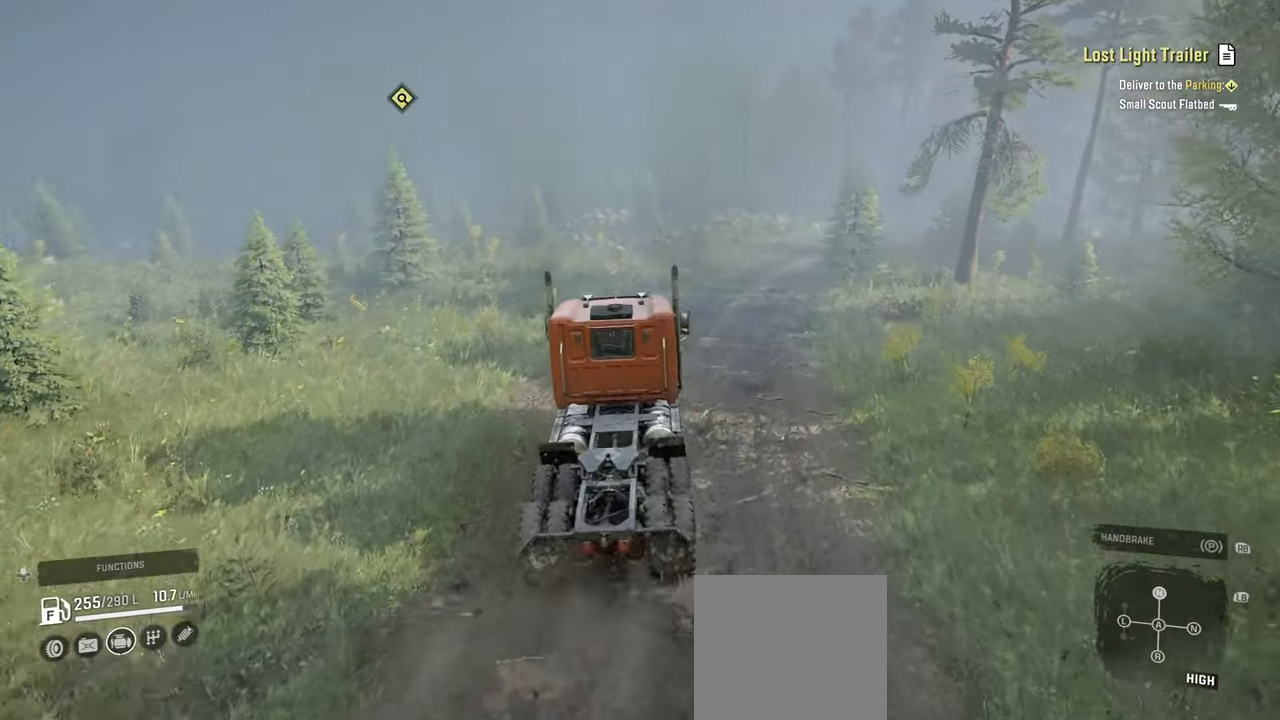
{"buttons": ["R2"], "left_stick": "center", "right_stick": "up-right", "events": [[200, "right_stick", "center"], [250, "right_stick", "right"], [284, "left_stick", "center"], [334, "right_stick", "up-right"]]}
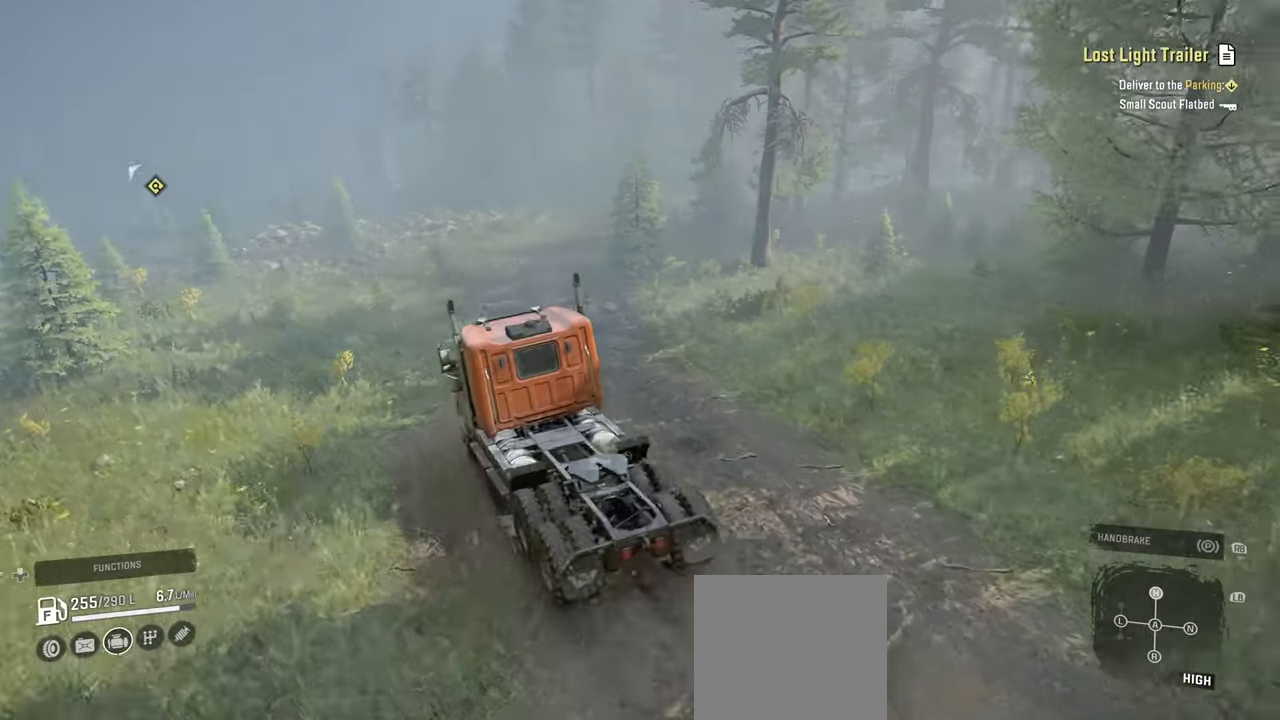
{"buttons": ["R2"], "left_stick": "up-right", "right_stick": "right", "events": [[150, "left_stick", "up-right"], [217, "right_stick", "center"], [434, "right_stick", "right"]]}
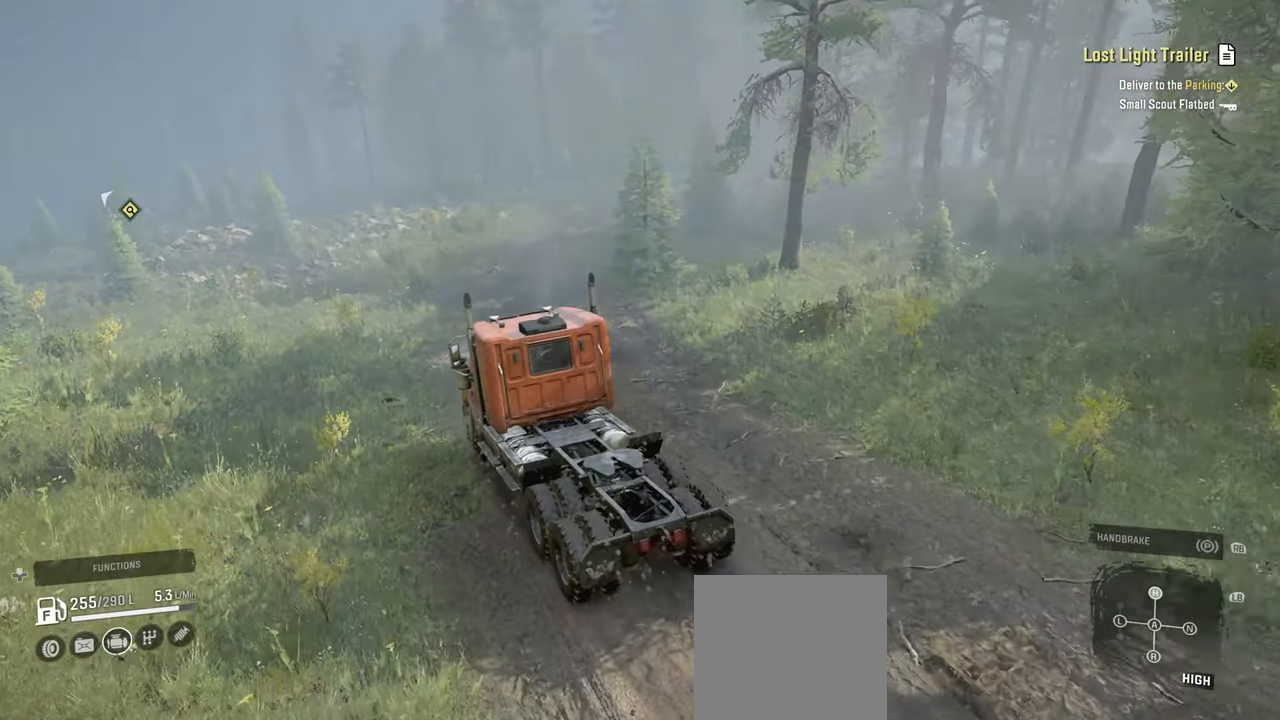
{"buttons": ["R2"], "left_stick": "center", "right_stick": "up-right", "events": [[67, "left_stick", "center"], [434, "right_stick", "up-right"]]}
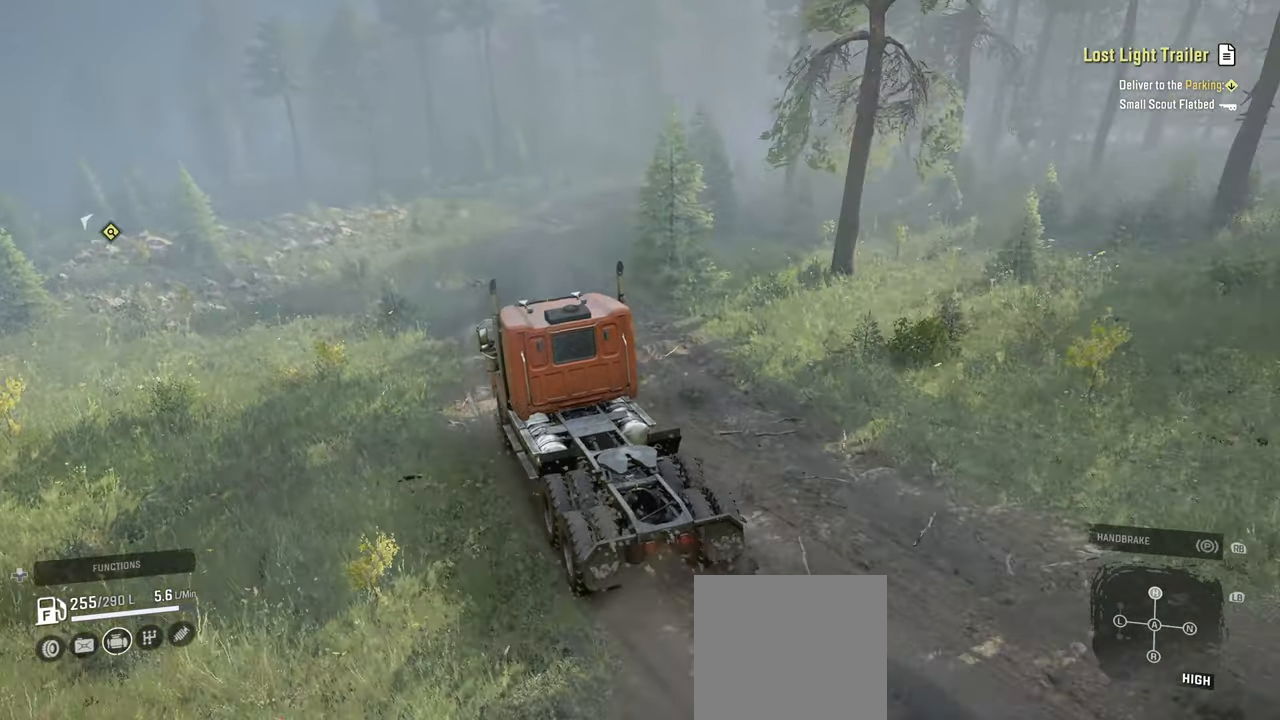
{"buttons": ["R2"], "left_stick": "center", "right_stick": "up-right", "events": [[150, "left_stick", "right"], [300, "right_stick", "center"], [317, "left_stick", "center"], [367, "right_stick", "right"], [500, "right_stick", "up-right"]]}
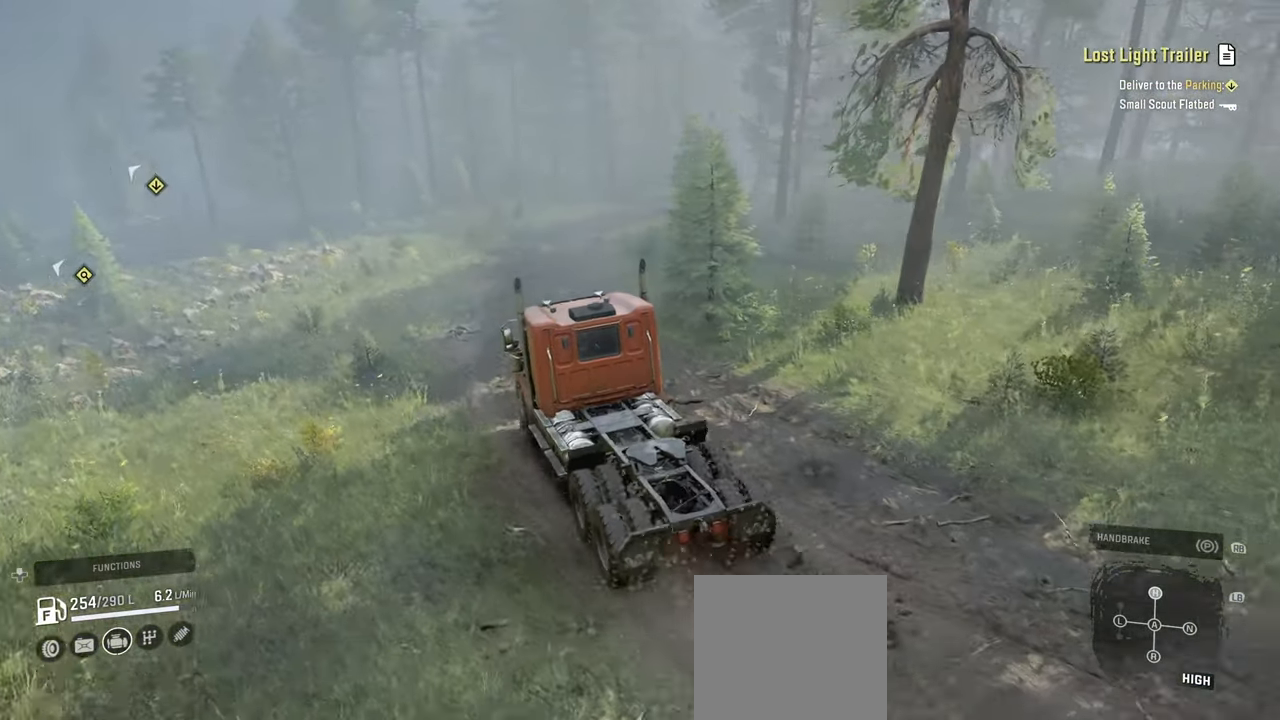
{"buttons": ["R2"], "left_stick": "right", "right_stick": "up-right", "events": [[50, "left_stick", "left"], [217, "left_stick", "center"], [317, "left_stick", "right"]]}
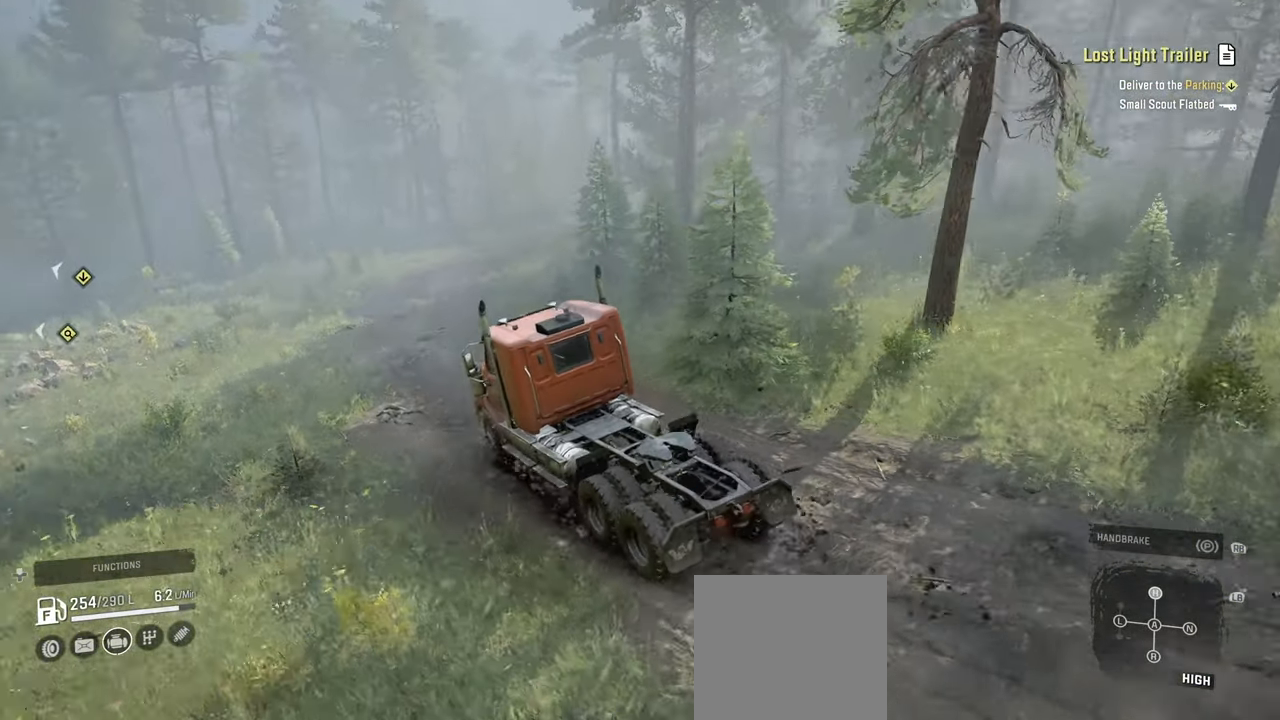
{"buttons": ["R2"], "left_stick": "up-right", "right_stick": "center", "events": [[17, "left_stick", "center"], [50, "right_stick", "up"], [184, "left_stick", "right"], [234, "left_stick", "up-right"], [350, "right_stick", "center"]]}
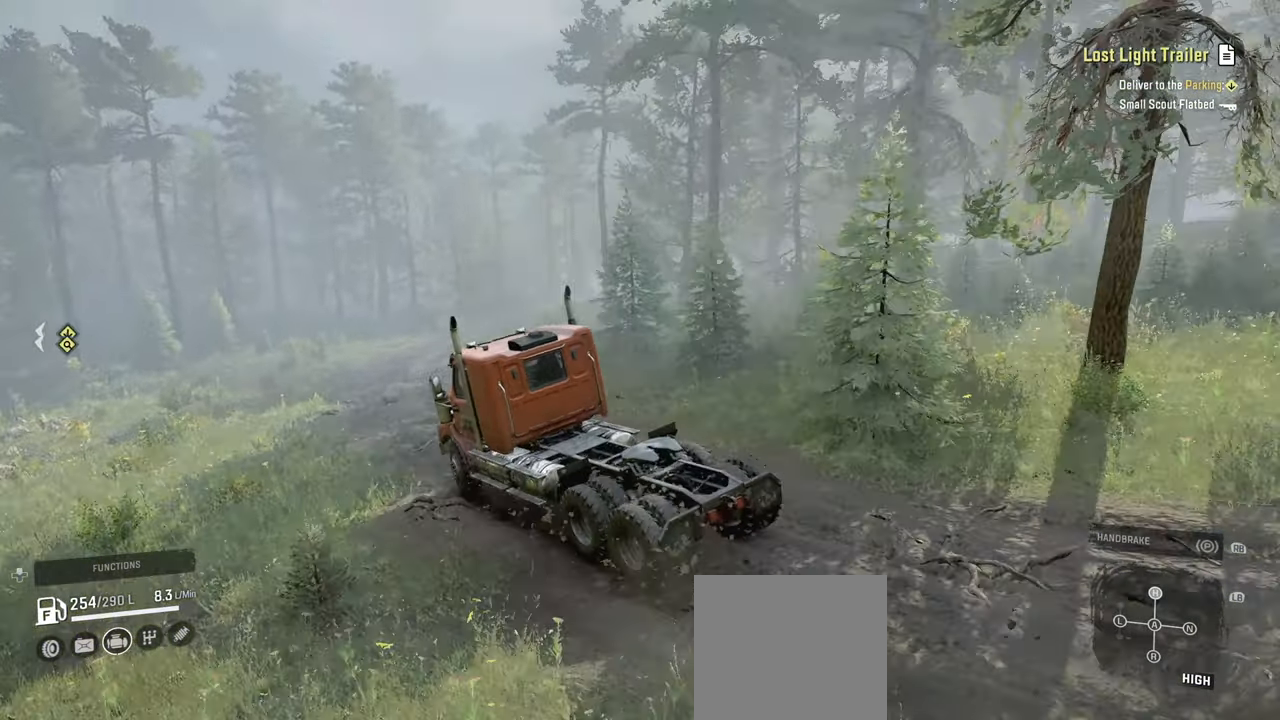
{"buttons": ["R2"], "left_stick": "center", "right_stick": "right", "events": [[34, "right_stick", "right"], [234, "left_stick", "center"], [317, "right_stick", "center"], [484, "right_stick", "right"]]}
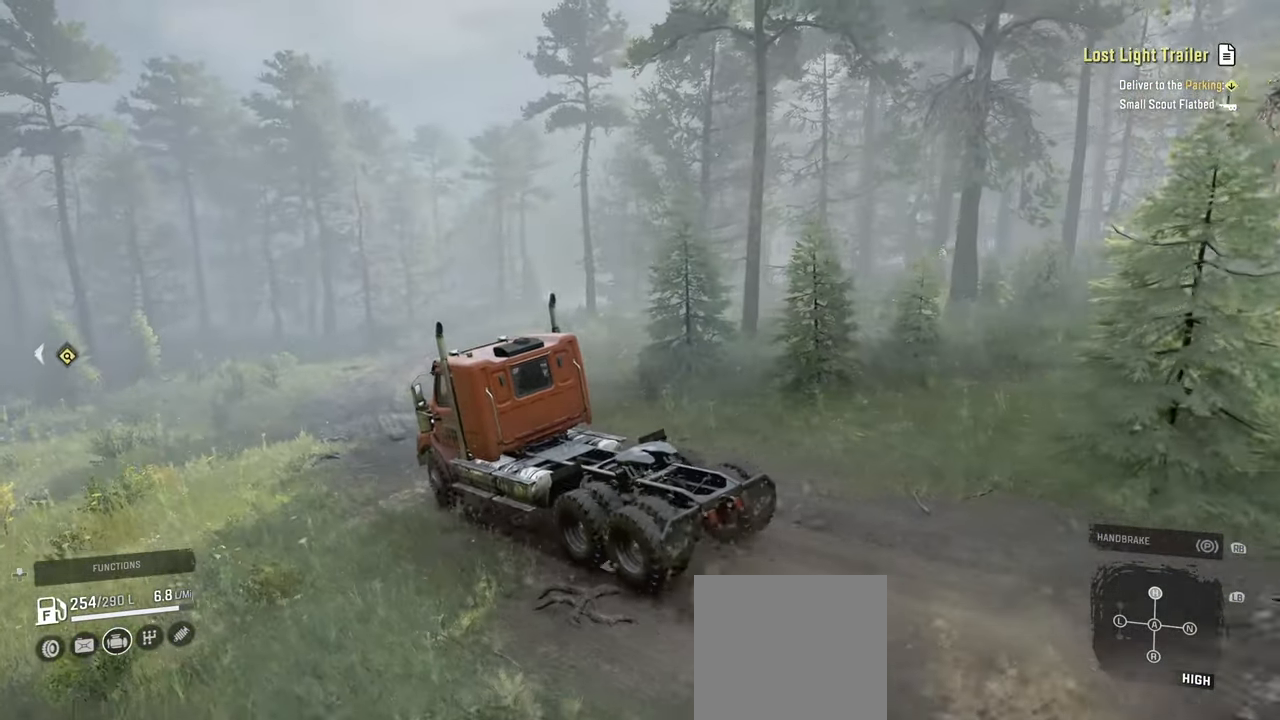
{"buttons": [], "left_stick": "up-right", "right_stick": "right", "events": [[200, "left_stick", "right"], [267, "R2", "up"], [350, "left_stick", "up-right"]]}
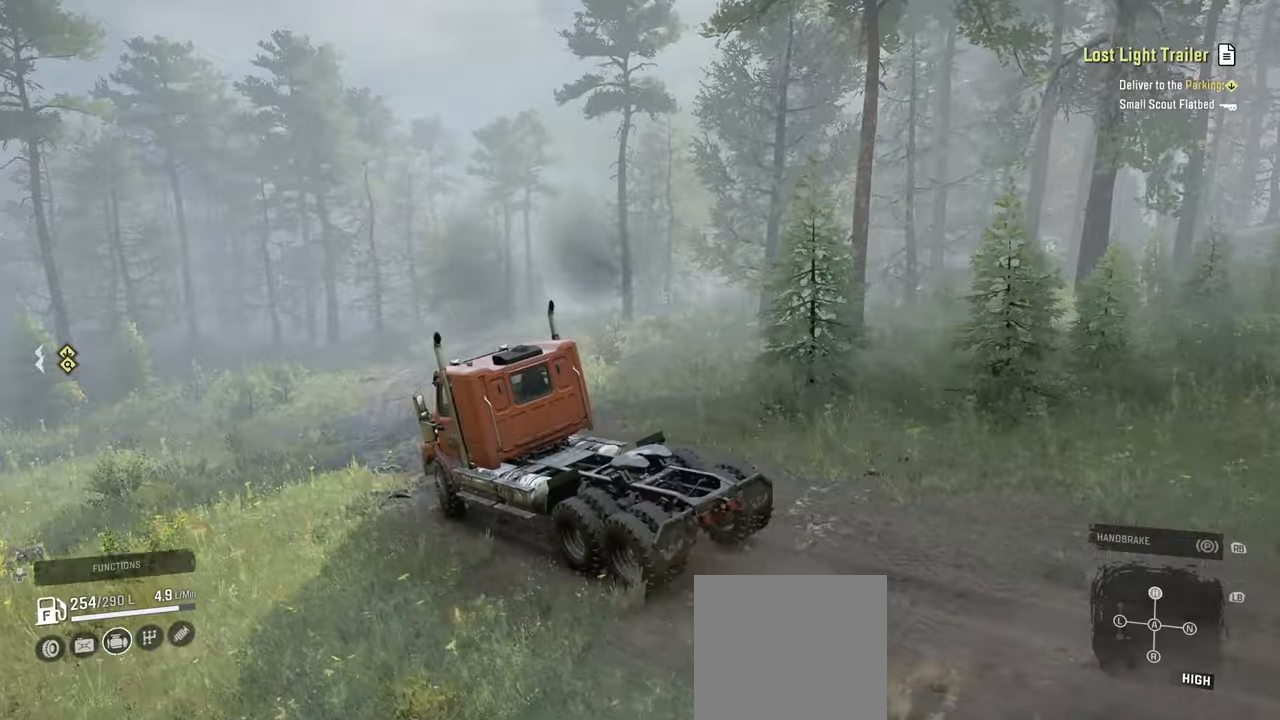
{"buttons": [], "left_stick": "center", "right_stick": "center", "events": [[17, "right_stick", "up-right"], [184, "right_stick", "center"], [250, "R2", "down"], [384, "left_stick", "center"], [500, "R2", "up"]]}
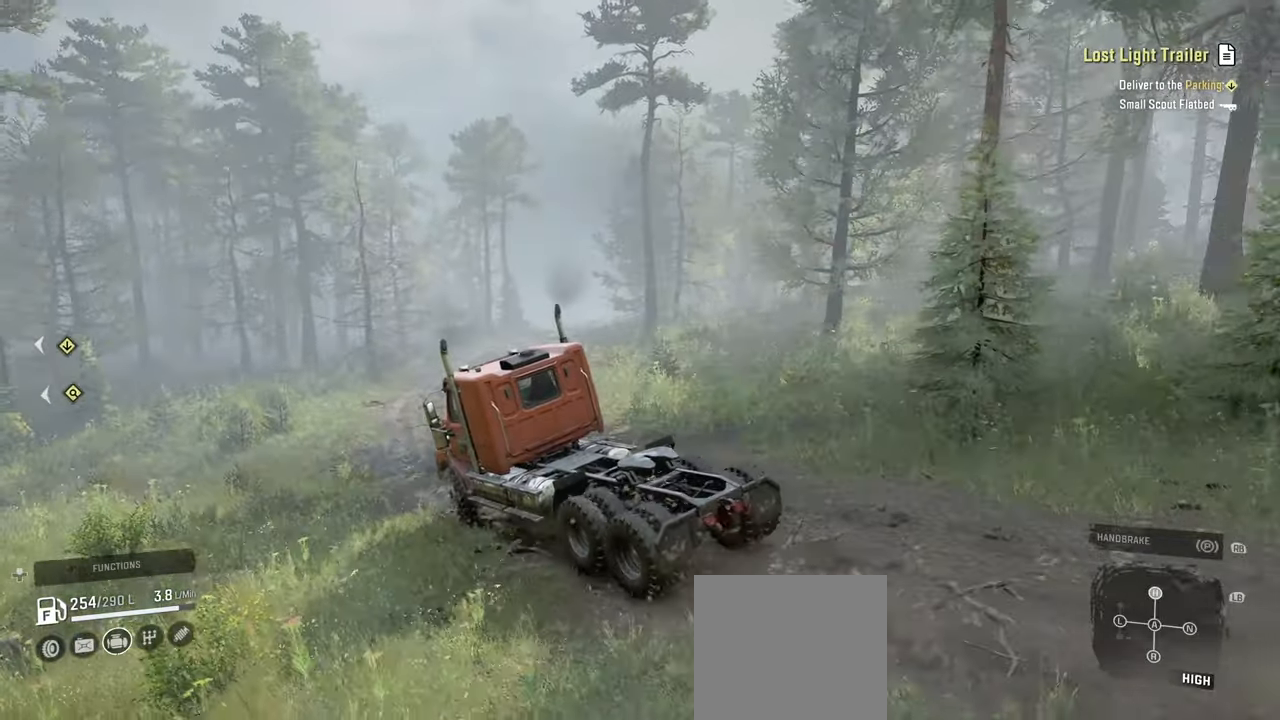
{"buttons": ["R2"], "left_stick": "center", "right_stick": "center", "events": [[17, "left_stick", "right"], [134, "left_stick", "up-right"], [167, "R2", "down"], [367, "left_stick", "center"]]}
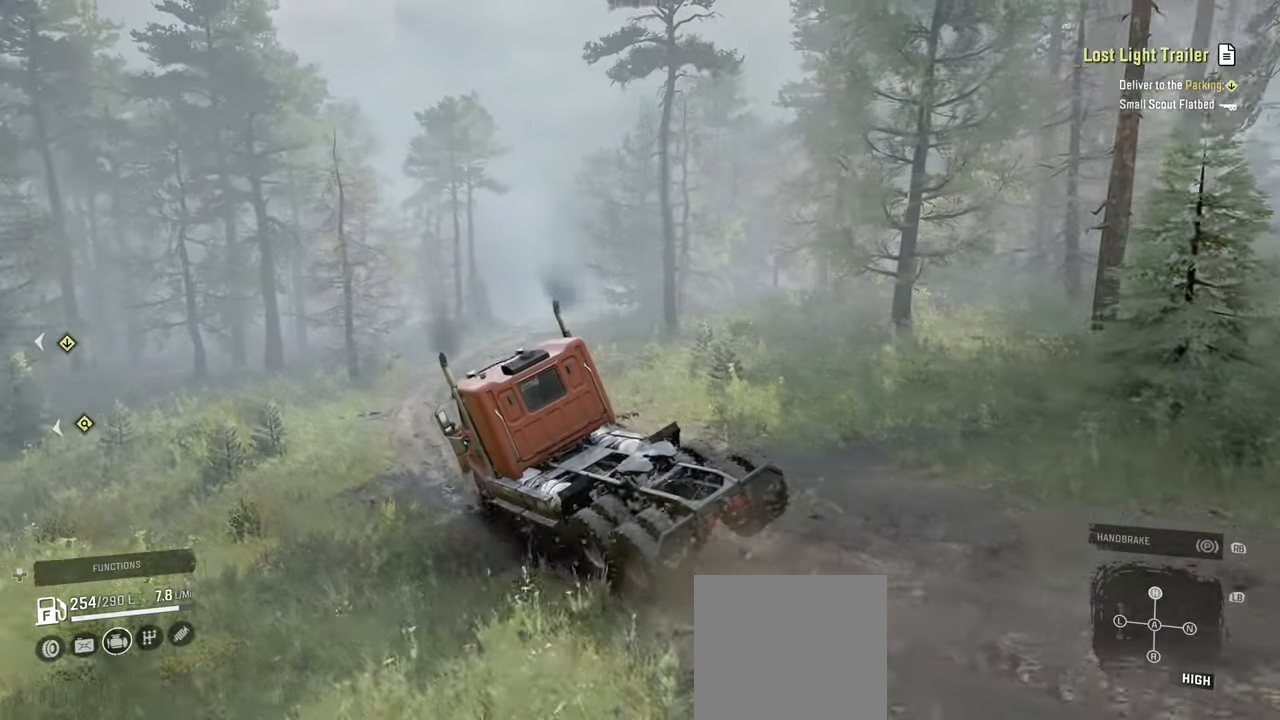
{"buttons": ["R2"], "left_stick": "up-right", "right_stick": "center"}
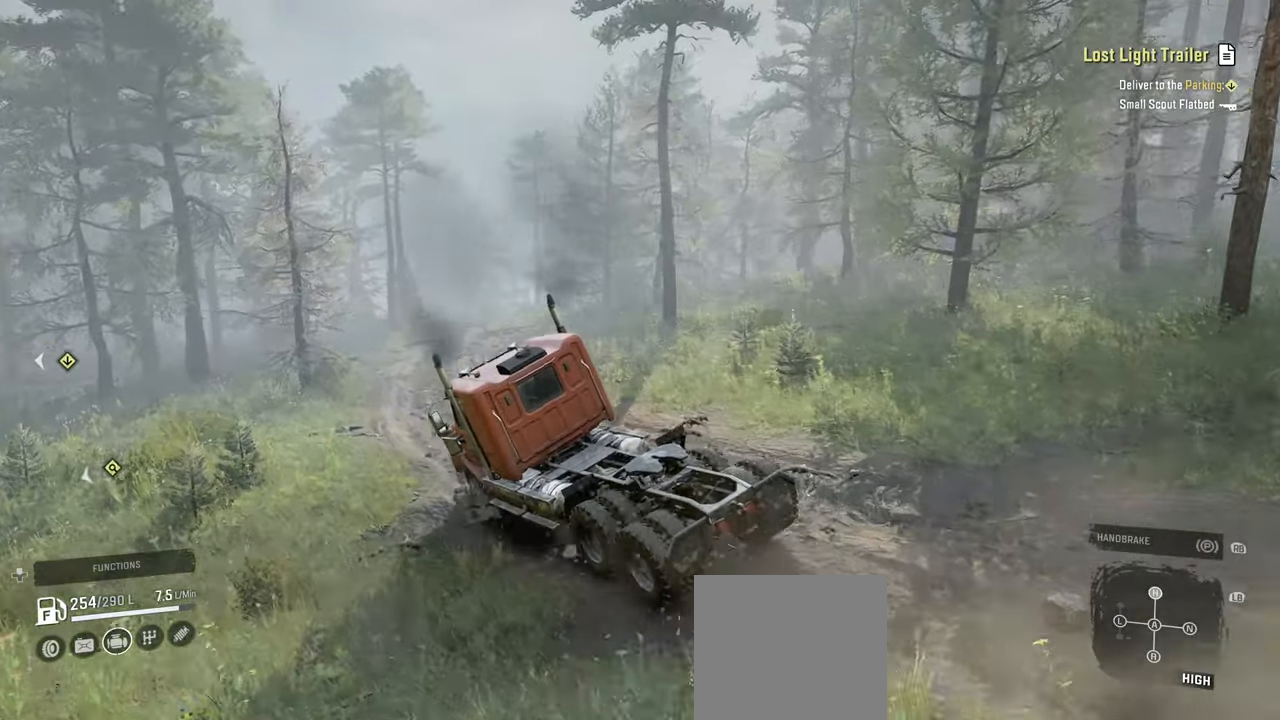
{"buttons": ["R2"], "left_stick": "up-right", "right_stick": "up-left", "events": [[317, "right_stick", "up-left"]]}
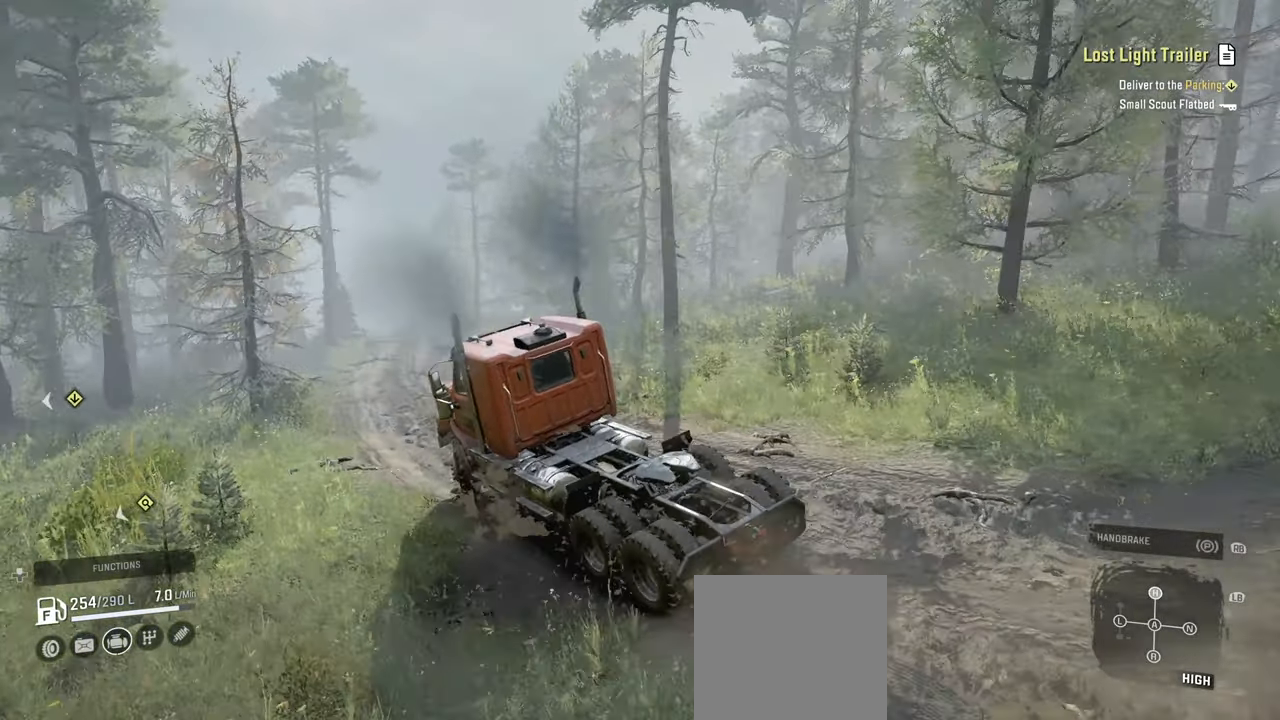
{"buttons": ["R2"], "left_stick": "up-right", "right_stick": "left", "events": [[117, "left_stick", "center"], [117, "right_stick", "left"], [284, "left_stick", "up-right"]]}
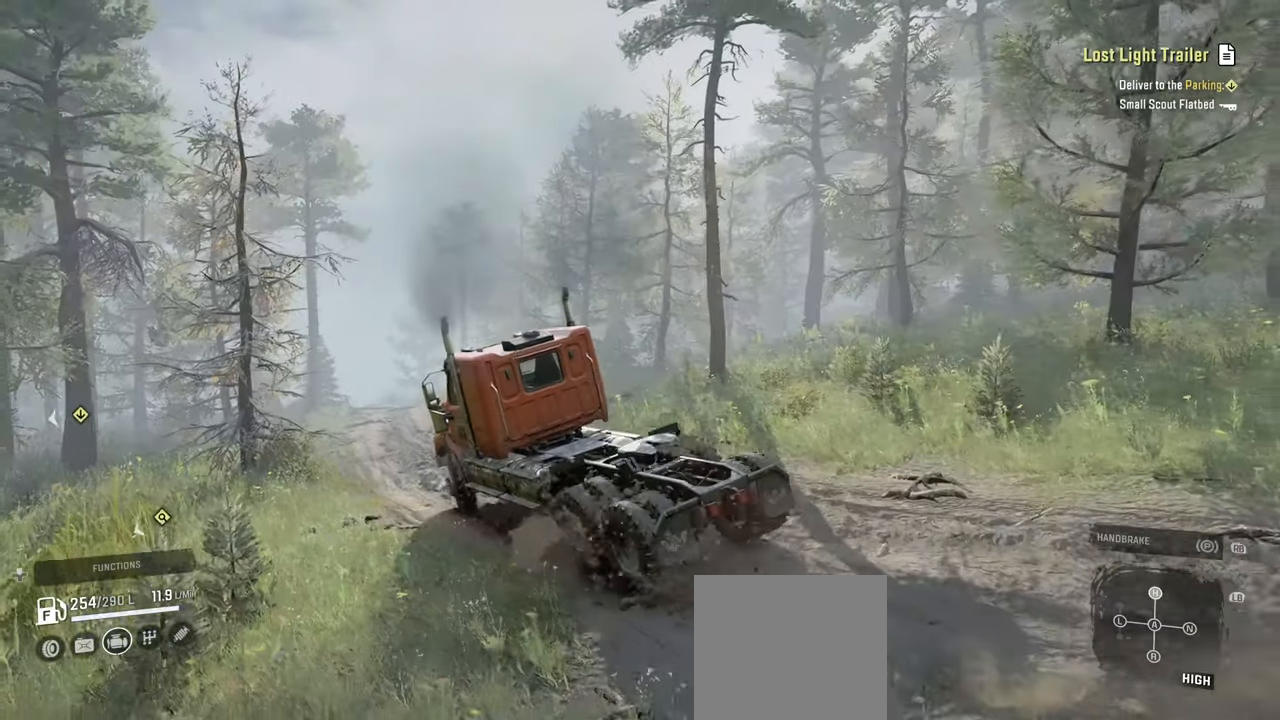
{"buttons": ["R2"], "left_stick": "up-right", "right_stick": "left", "events": []}
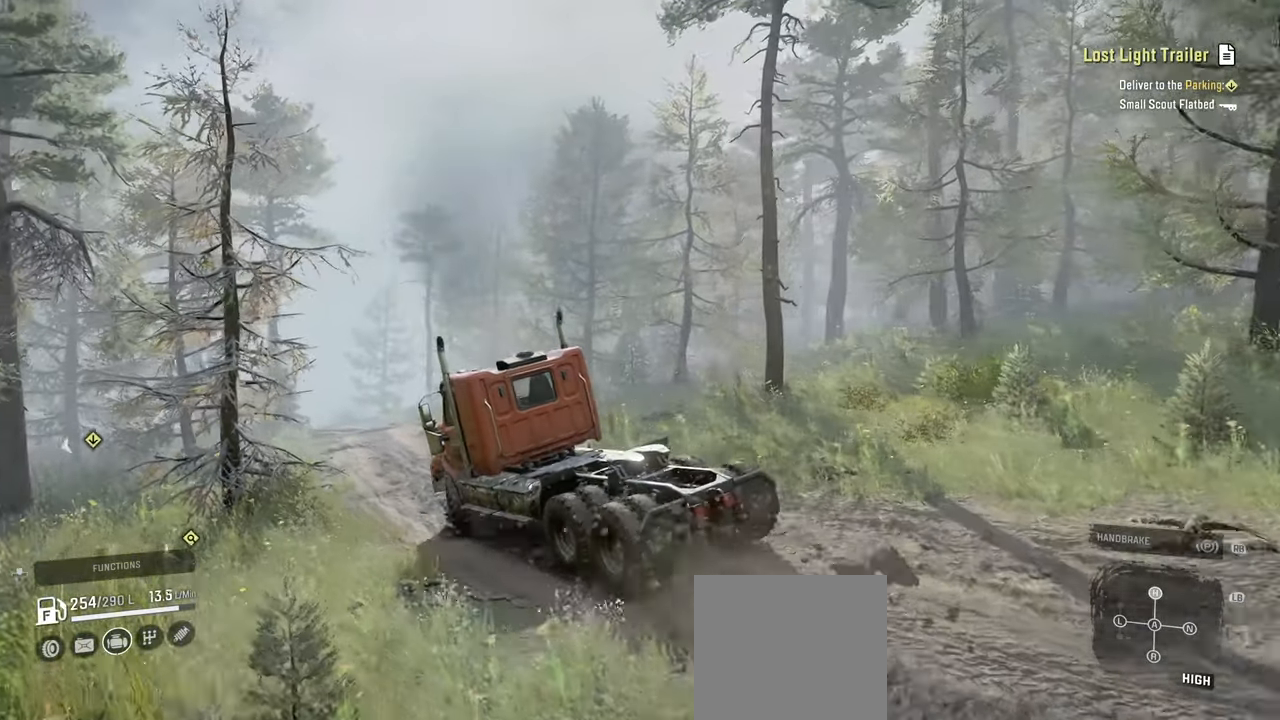
{"buttons": ["R2"], "left_stick": "up", "right_stick": "left", "events": [[67, "left_stick", "up"]]}